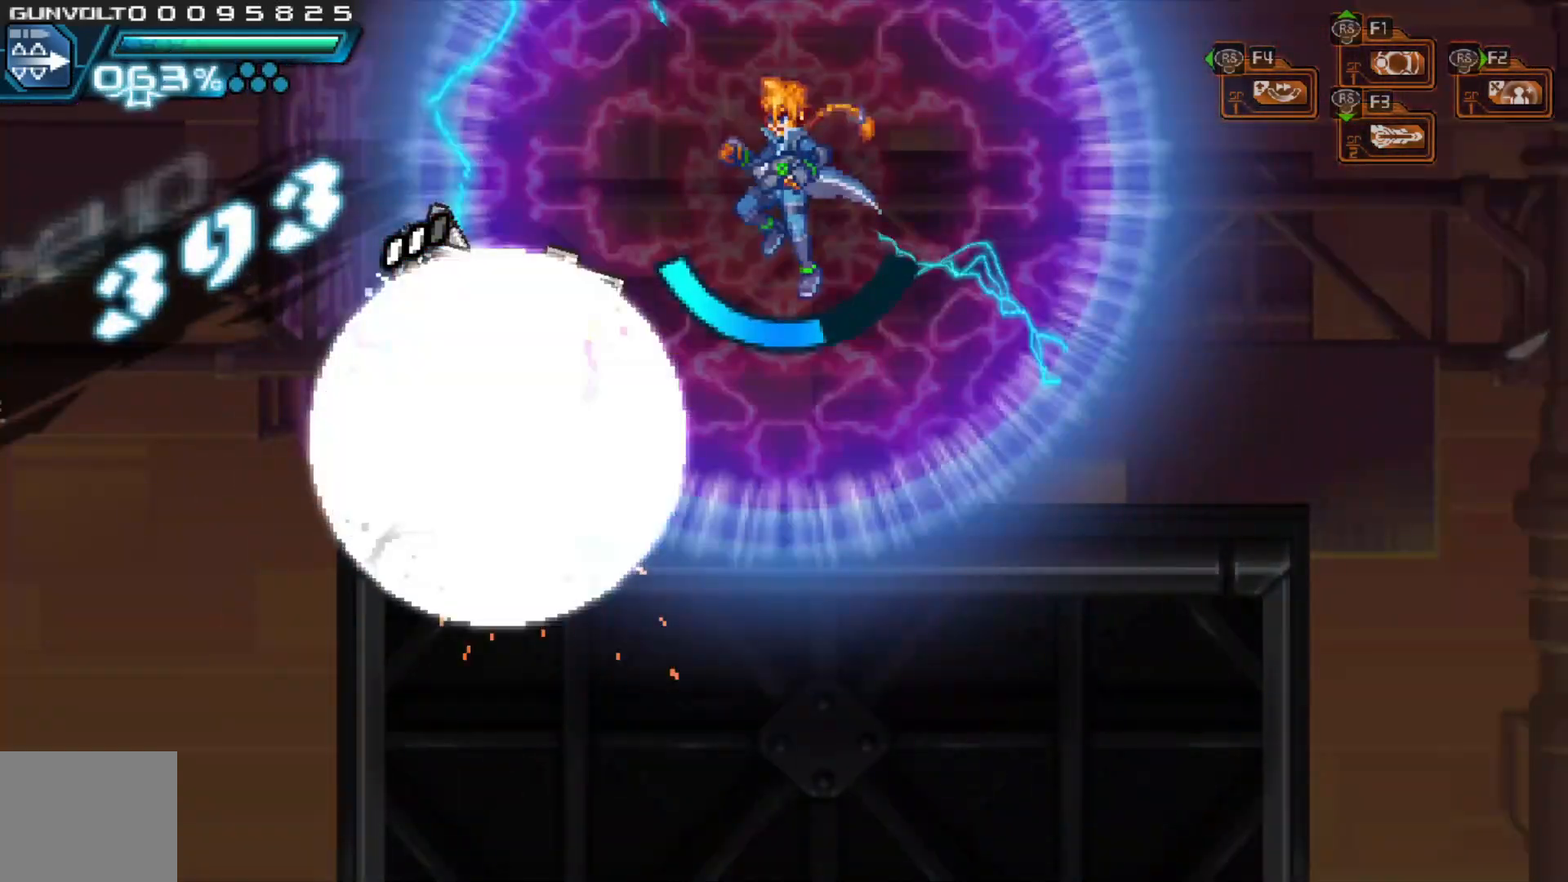
Gameplay with a controller (Xbox layout); each line is a JSON object with the inputs held at the frame after it (dt_ms = milliseconds from this image to that frame). "events" lists button and stick changes between this image and that frame as [ms after this image, input, new state], when the widget could be followed in between. Not read: L3 R1 R3 START.
{"dt_ms": 500, "buttons": [], "left_stick": "center", "right_stick": "center", "events": [[317, "left_stick", "down"], [433, "left_stick", "center"]]}
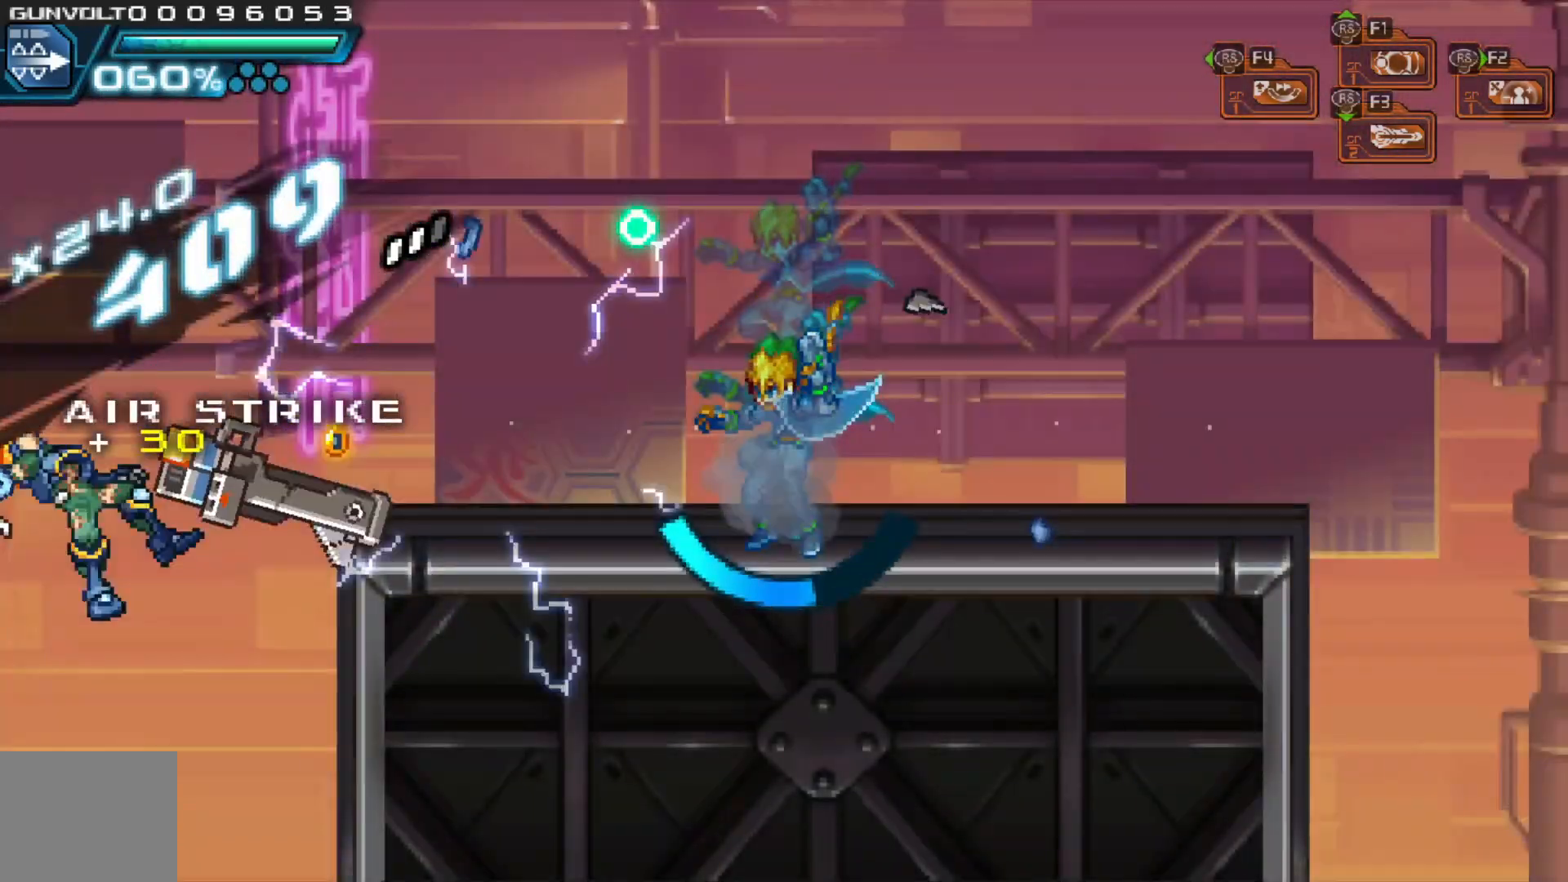
{"dt_ms": 1000, "buttons": [], "left_stick": "left", "right_stick": "center"}
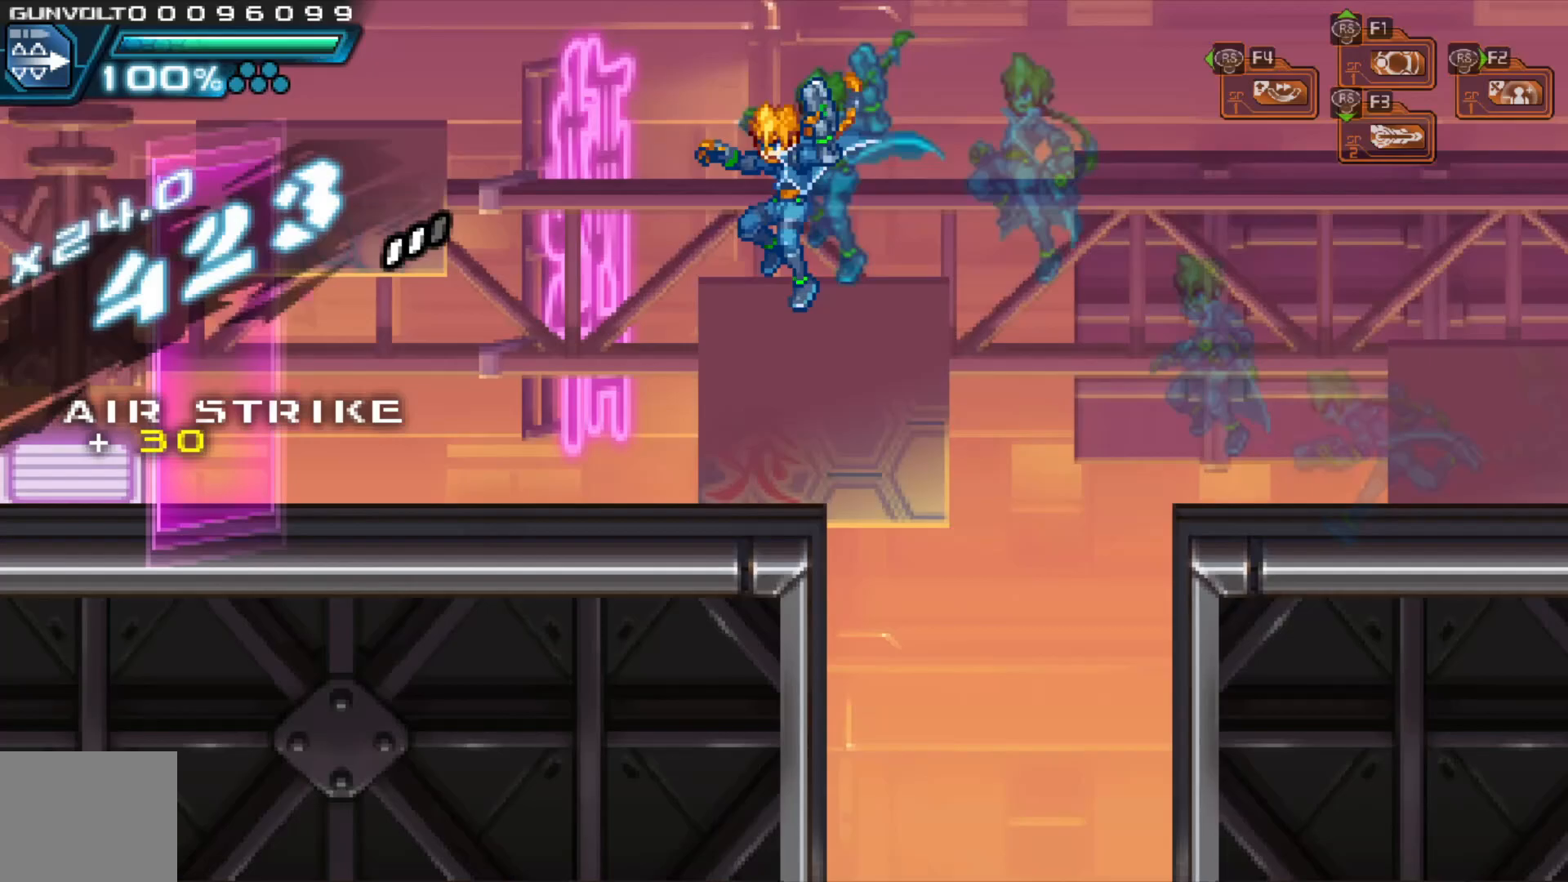
{"dt_ms": 1000, "buttons": [], "left_stick": "right", "right_stick": "center"}
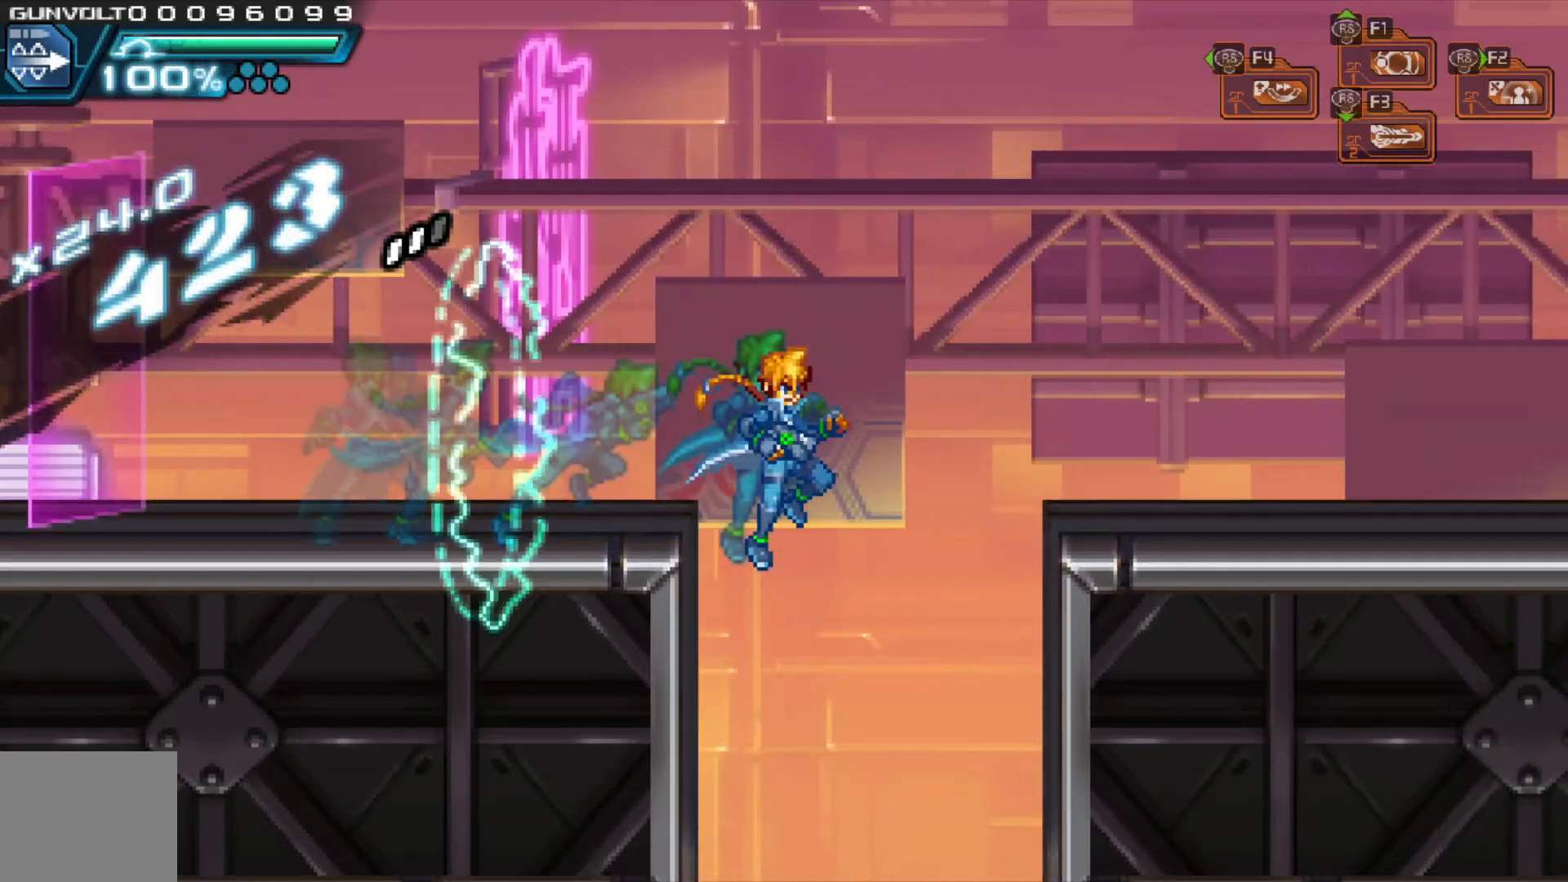
{"dt_ms": 500, "buttons": [], "left_stick": "center", "right_stick": "center", "events": [[33, "left_stick", "center"], [317, "left_stick", "left"], [433, "left_stick", "center"]]}
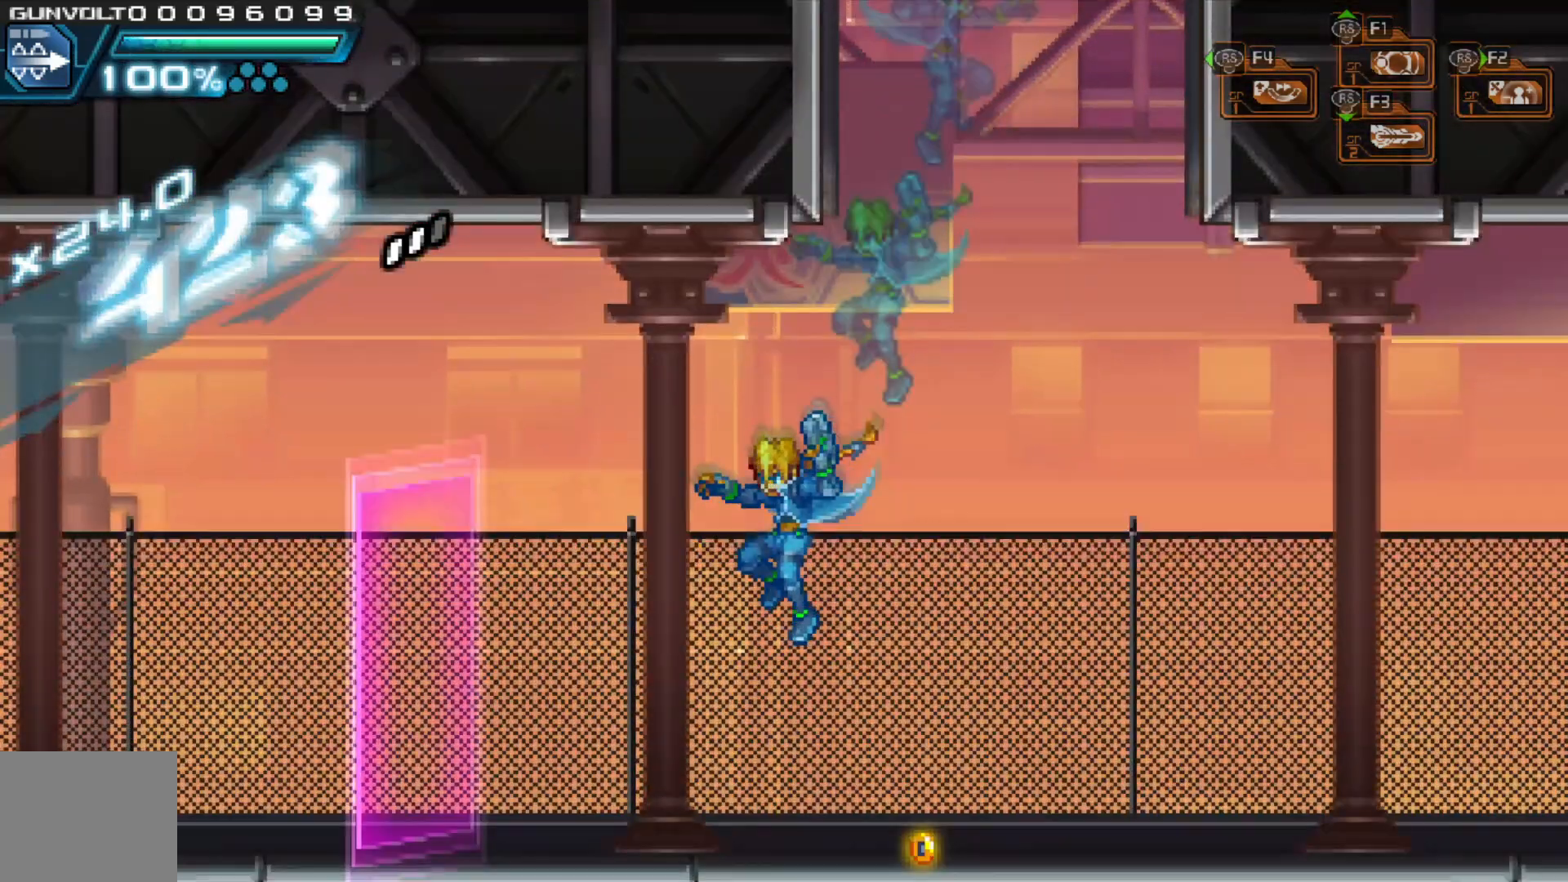
{"dt_ms": 500, "buttons": [], "left_stick": "center", "right_stick": "center", "events": []}
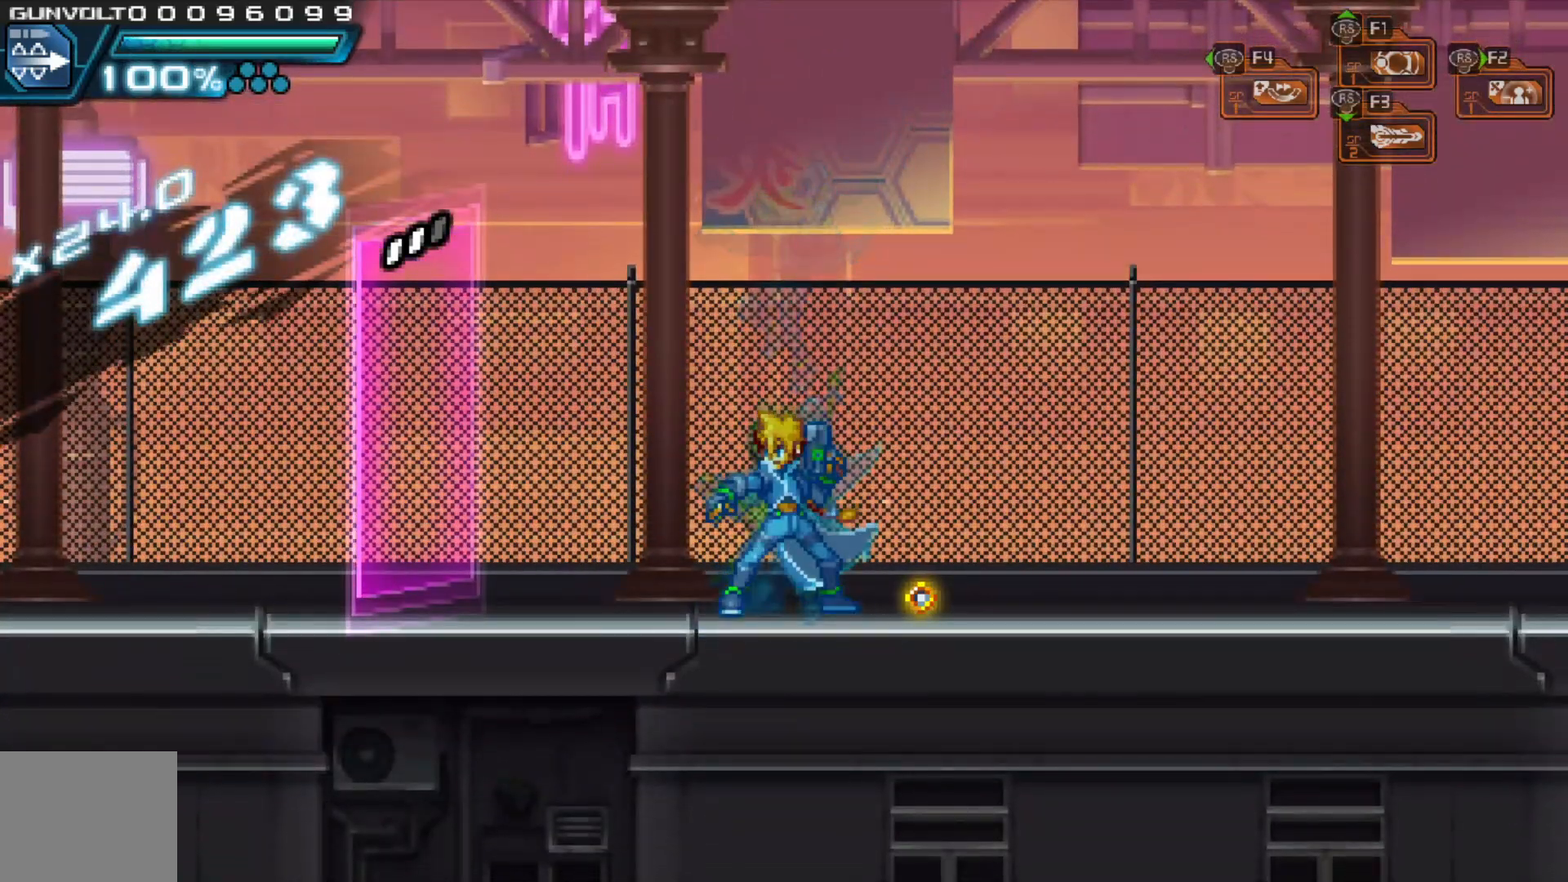
{"dt_ms": 500, "buttons": [], "left_stick": "right", "right_stick": "center", "events": [[133, "left_stick", "right"]]}
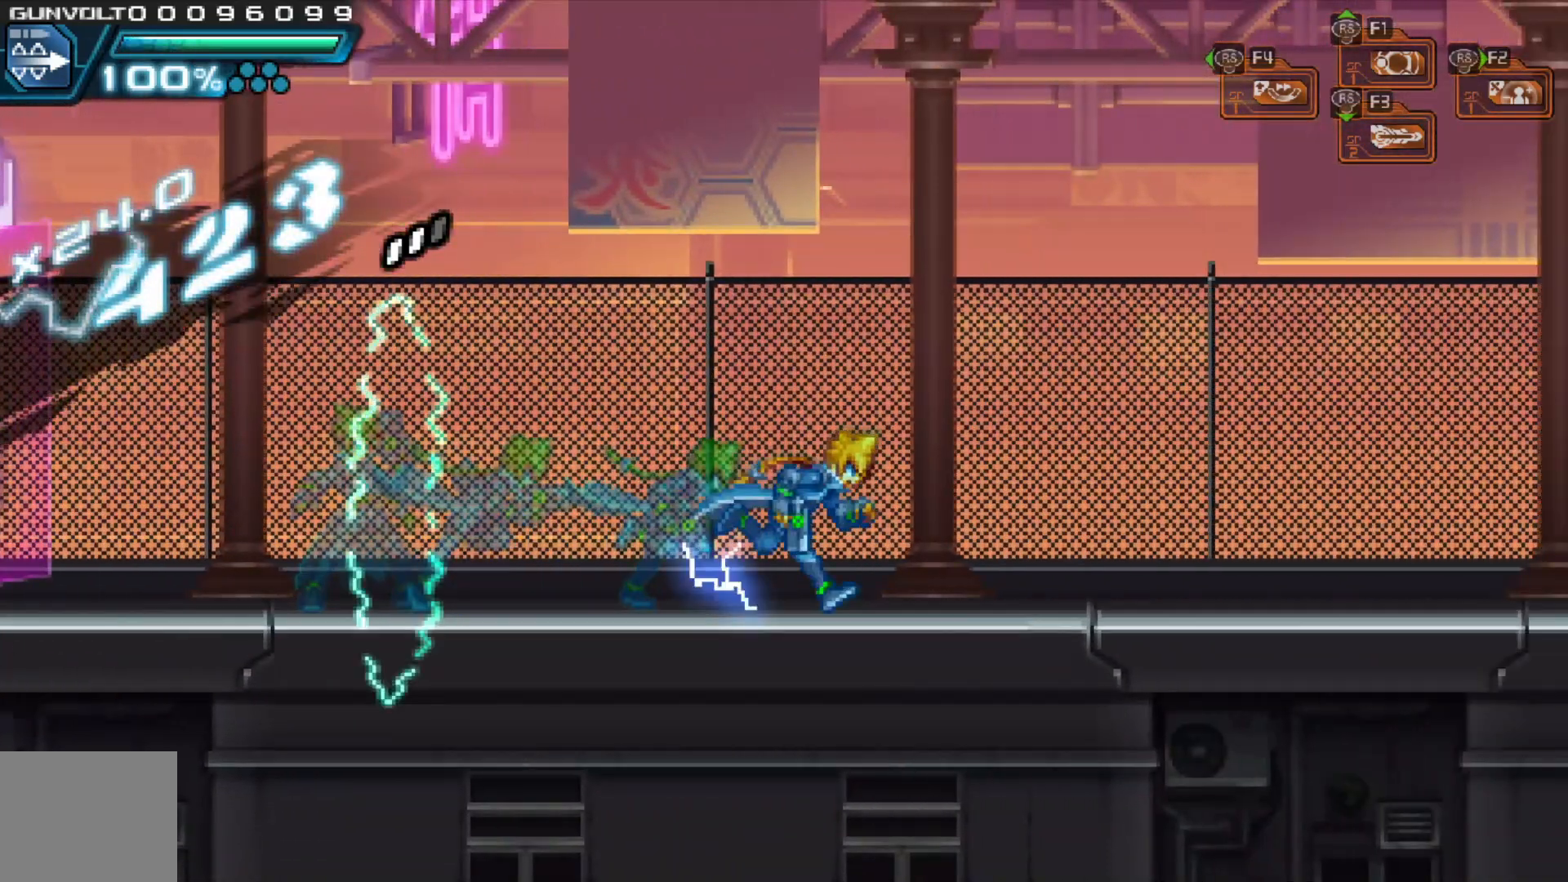
{"dt_ms": 500, "buttons": [], "left_stick": "right", "right_stick": "center", "events": []}
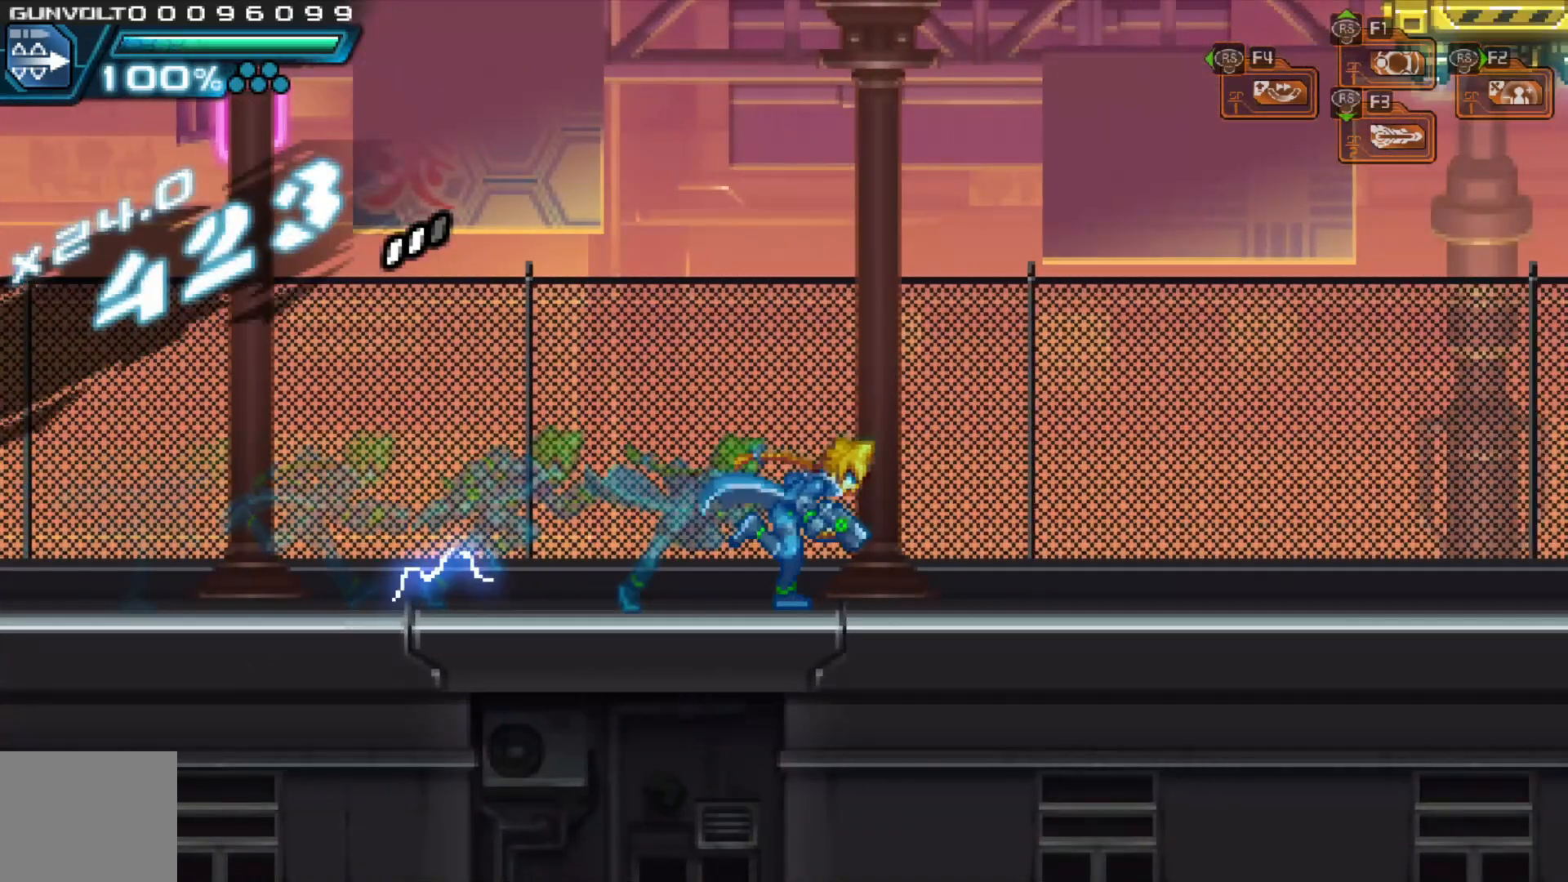
{"dt_ms": 500, "buttons": ["A"], "left_stick": "right", "right_stick": "center", "events": [[233, "A", "down"]]}
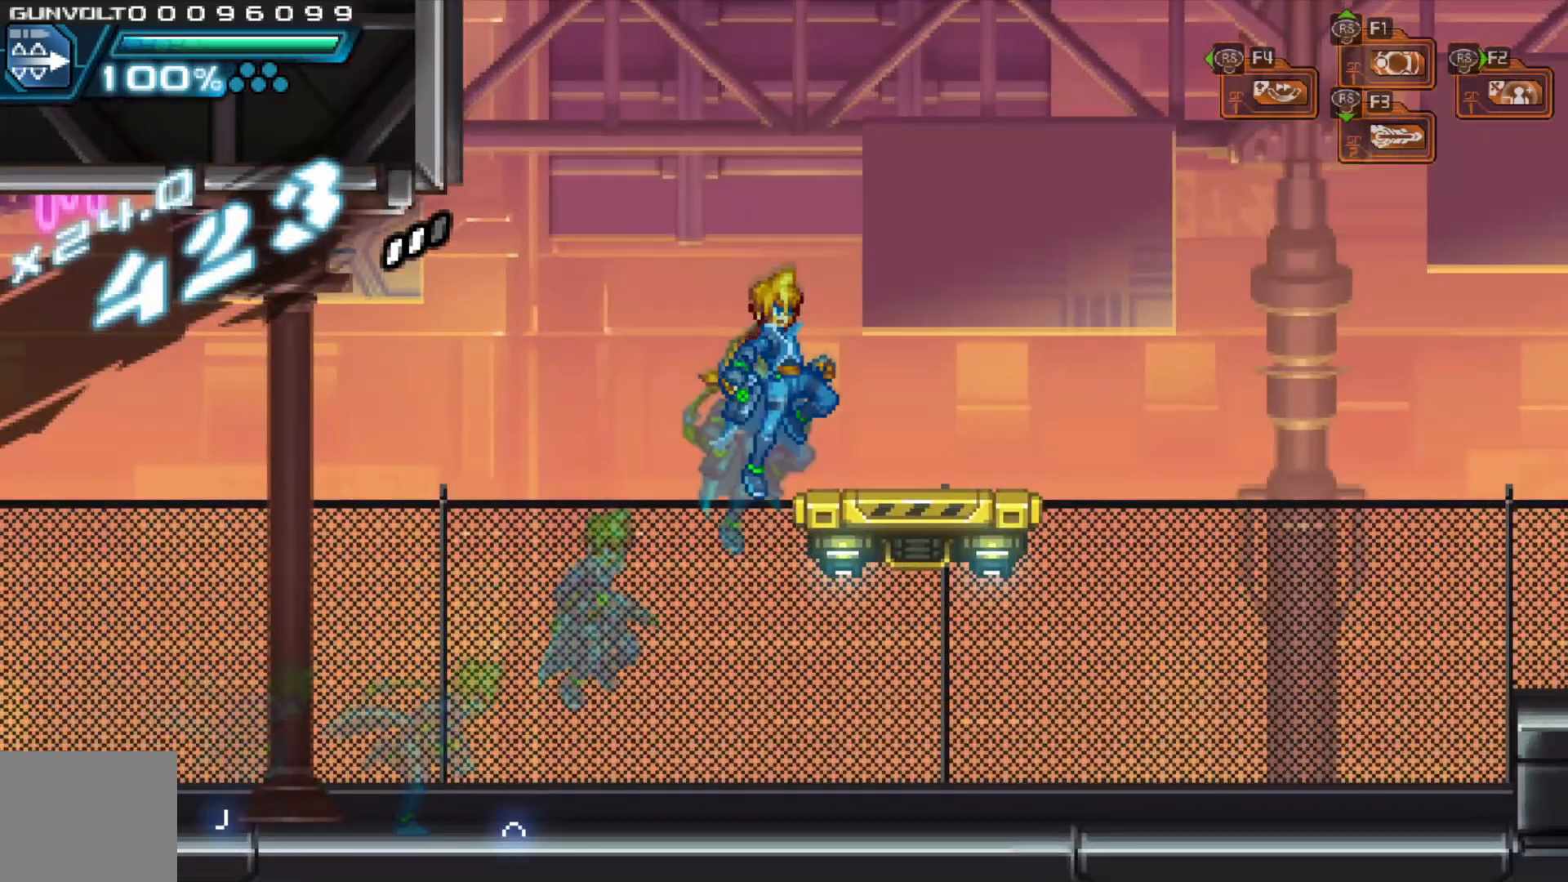
{"dt_ms": 500, "buttons": [], "left_stick": "center", "right_stick": "center", "events": [[67, "A", "up"], [117, "left_stick", "center"], [267, "left_stick", "left"], [367, "left_stick", "center"]]}
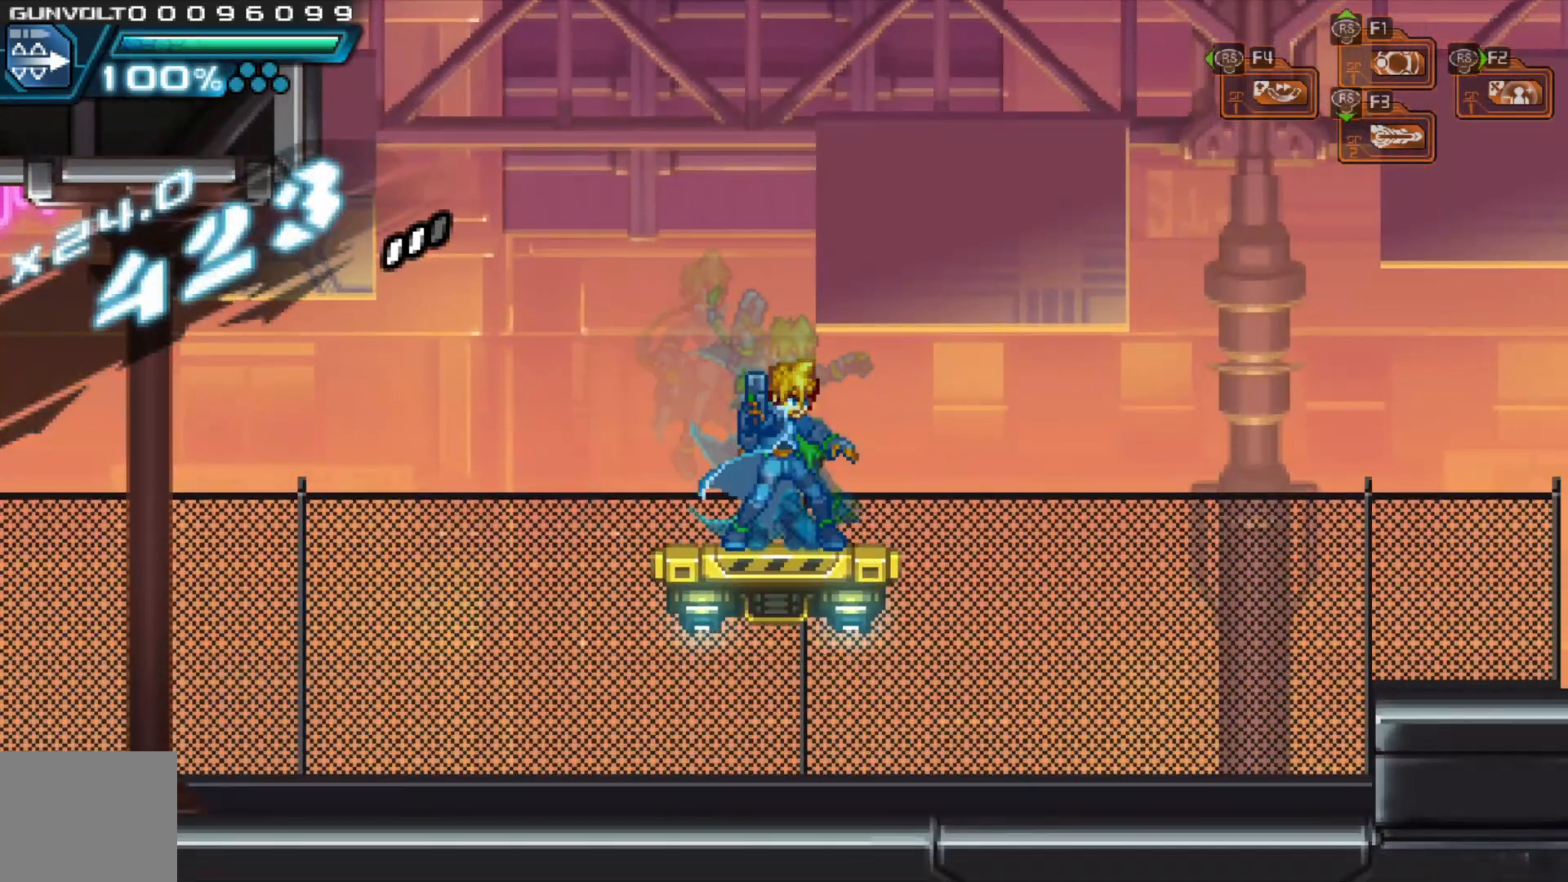
{"dt_ms": 500, "buttons": [], "left_stick": "center", "right_stick": "center", "events": []}